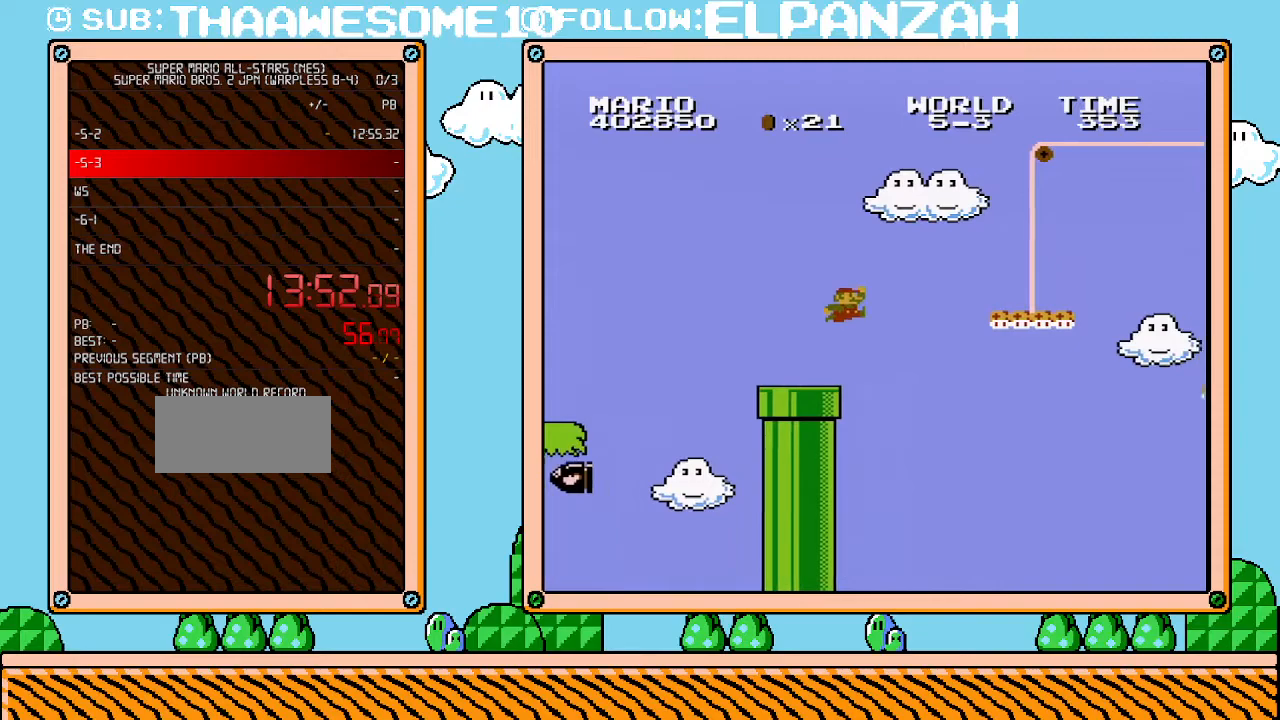
Gameplay with a controller (Nintendo layout); each line is a JSON object with the inputs held at the frame after it. "events" lists button and stick changes between this image and that frame as [ms after this image, input, new state], when the widget could be followed in between. Not read: L3 R3.
{"buttons": ["A", "B"], "events": [[100, "A", "down"], [283, "DPAD_RIGHT", "up"]]}
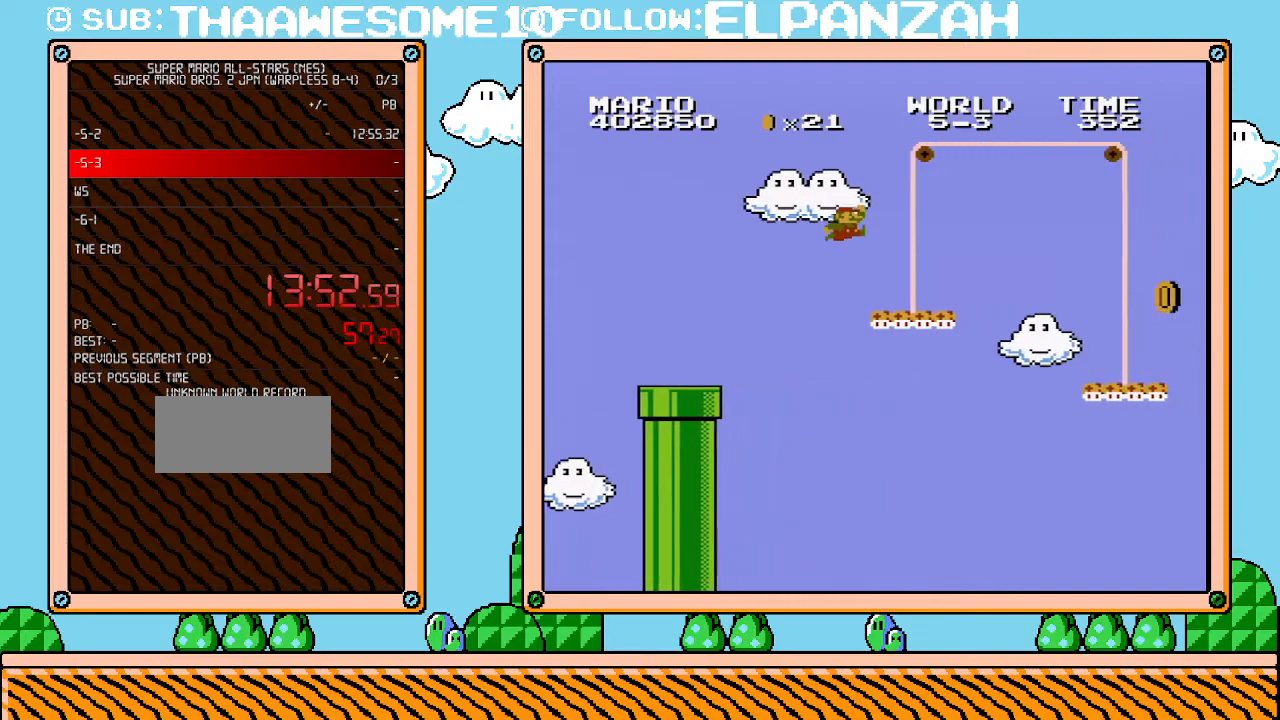
{"buttons": ["A", "B", "DPAD_RIGHT"], "events": [[33, "DPAD_RIGHT", "down"], [133, "A", "up"], [450, "A", "down"]]}
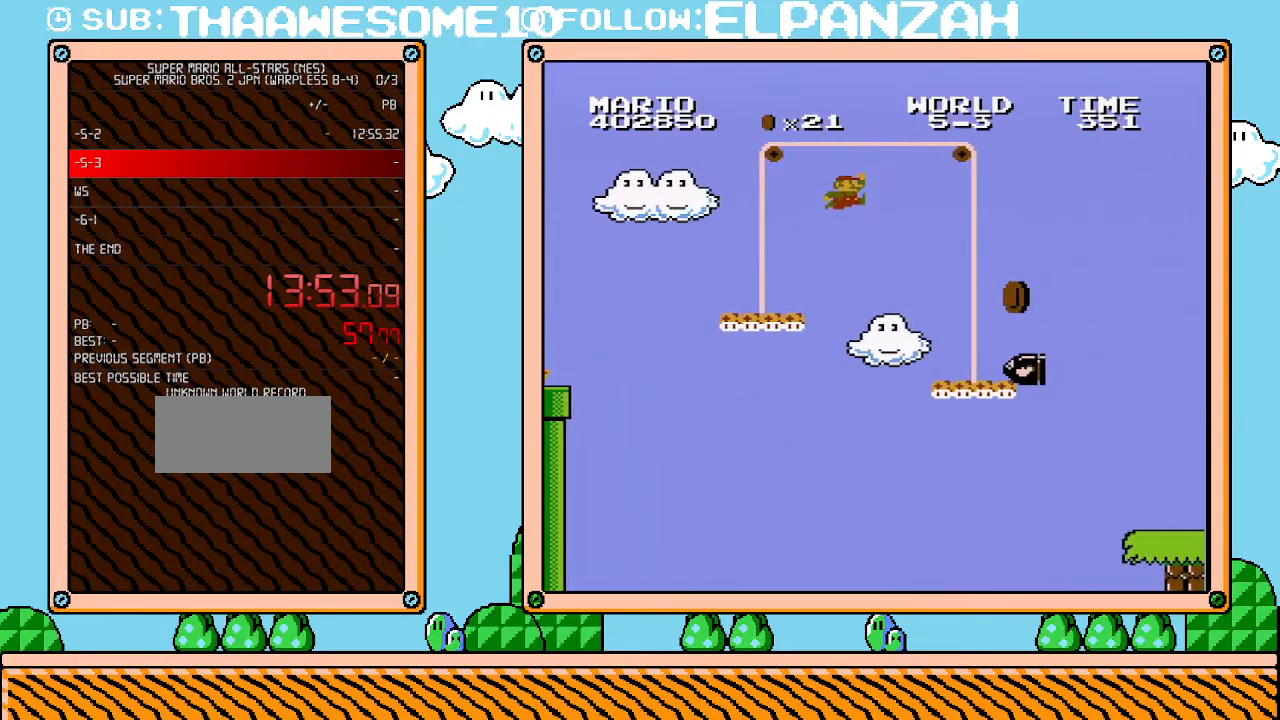
{"buttons": ["B", "DPAD_RIGHT"], "events": [[33, "A", "up"], [217, "DPAD_RIGHT", "up"], [217, "DPAD_UP", "down"], [250, "DPAD_LEFT", "down"], [250, "DPAD_UP", "up"], [350, "DPAD_LEFT", "up"], [350, "DPAD_UP", "down"], [383, "DPAD_RIGHT", "down"], [383, "DPAD_UP", "up"]]}
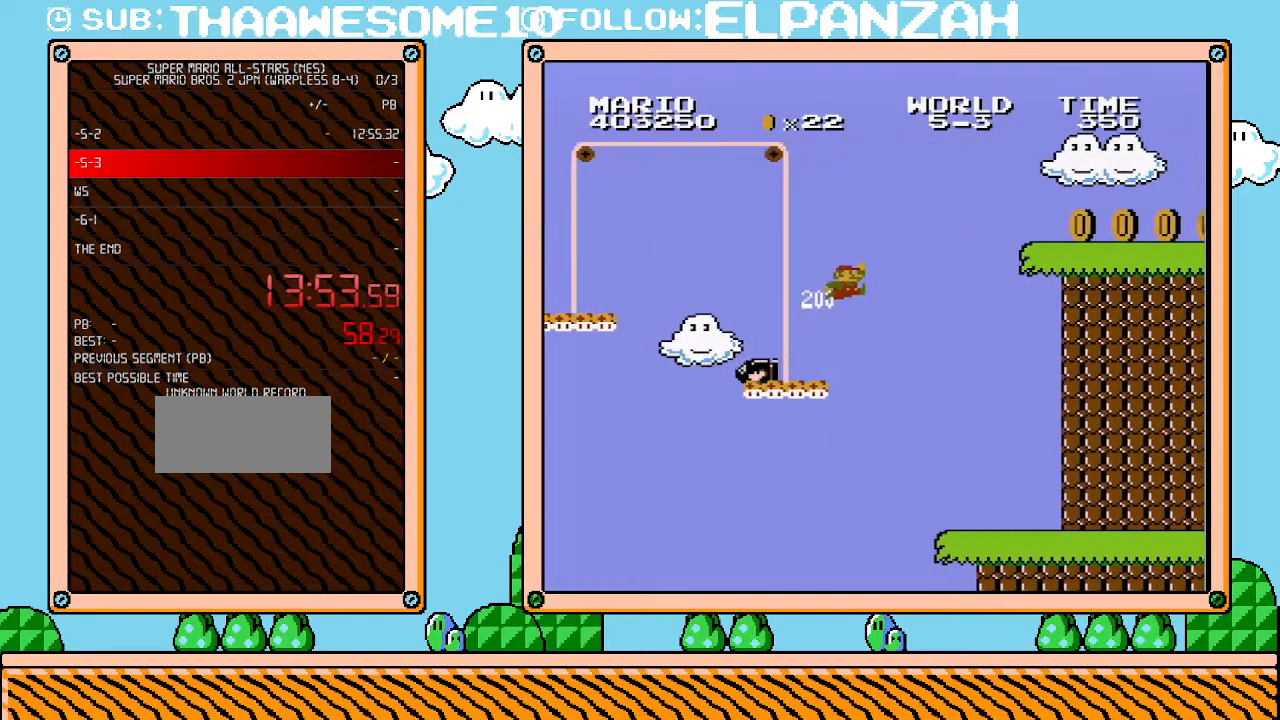
{"buttons": ["B", "DPAD_RIGHT"], "events": []}
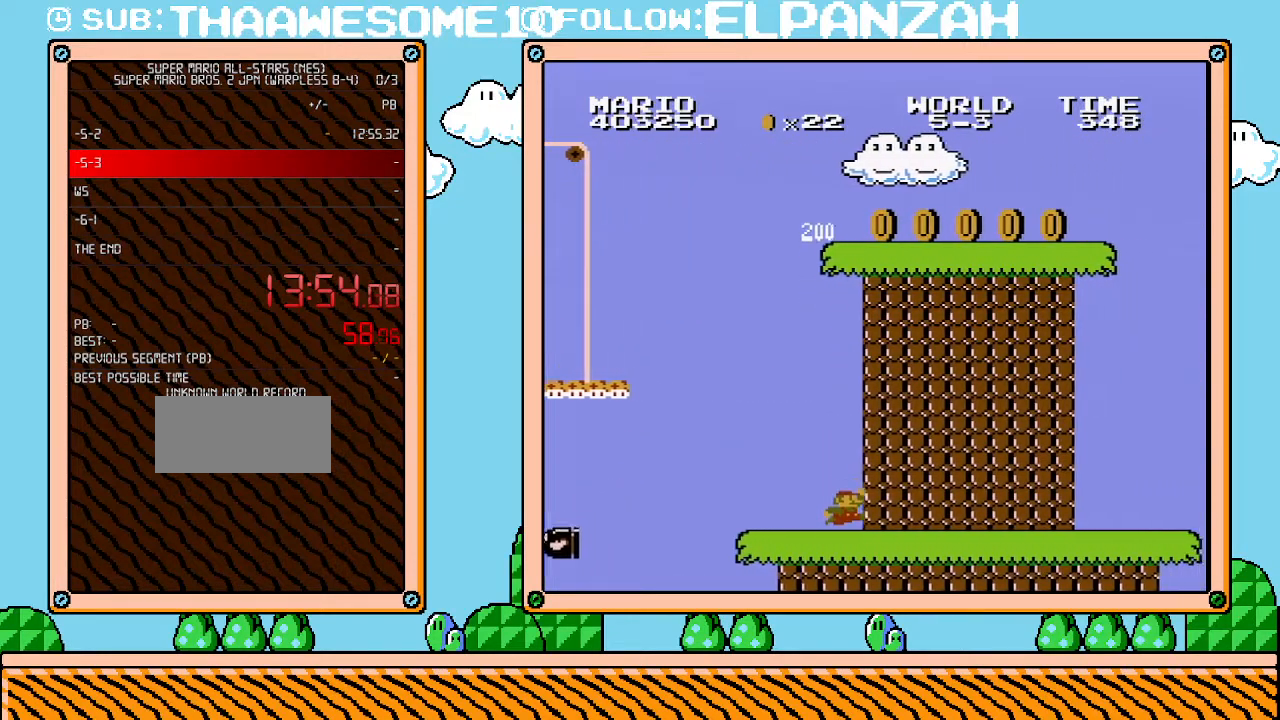
{"buttons": ["B", "DPAD_RIGHT"], "events": []}
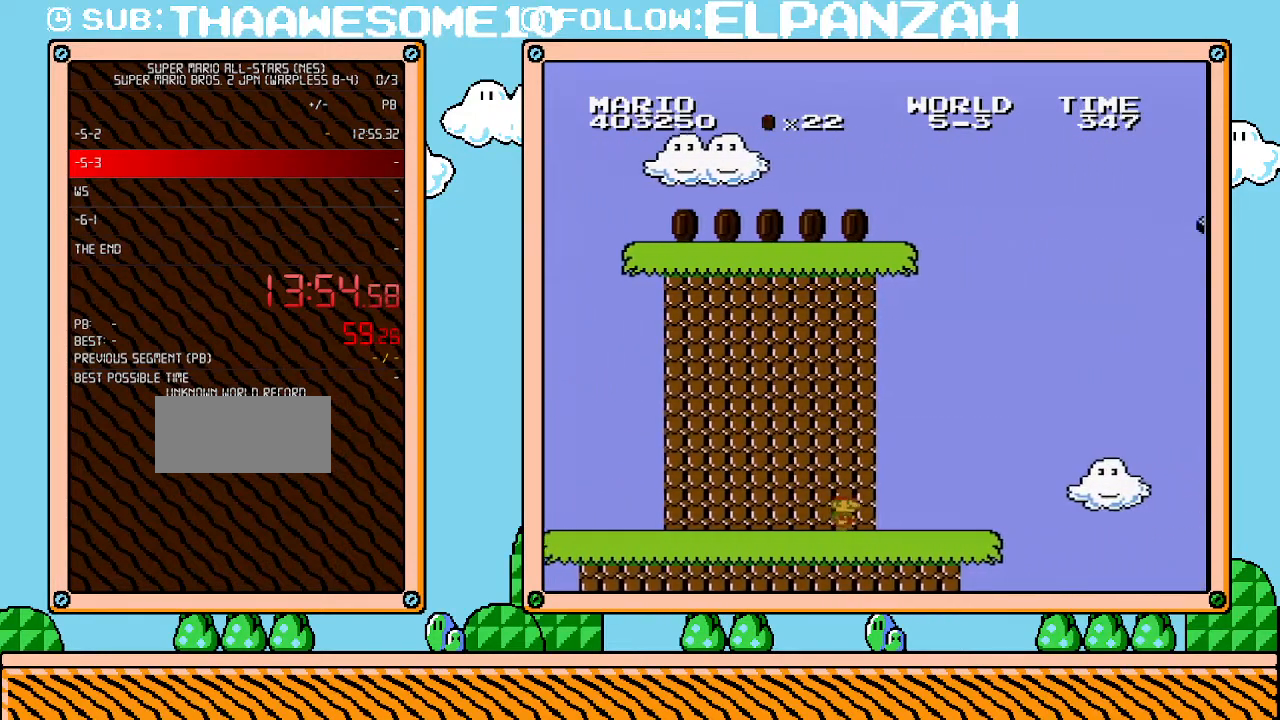
{"buttons": ["B", "DPAD_RIGHT"], "events": []}
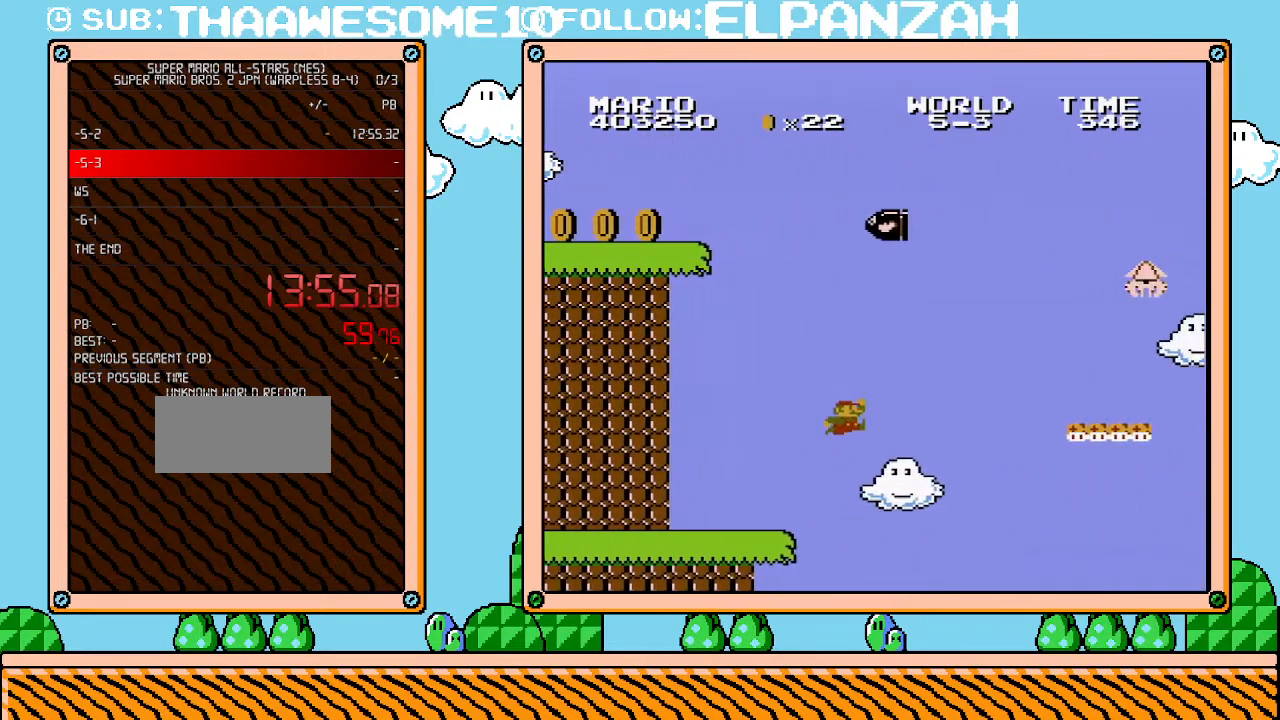
{"buttons": ["B", "DPAD_RIGHT"], "events": [[67, "A", "down"], [217, "DPAD_UP", "down"], [417, "DPAD_UP", "up"], [433, "A", "up"]]}
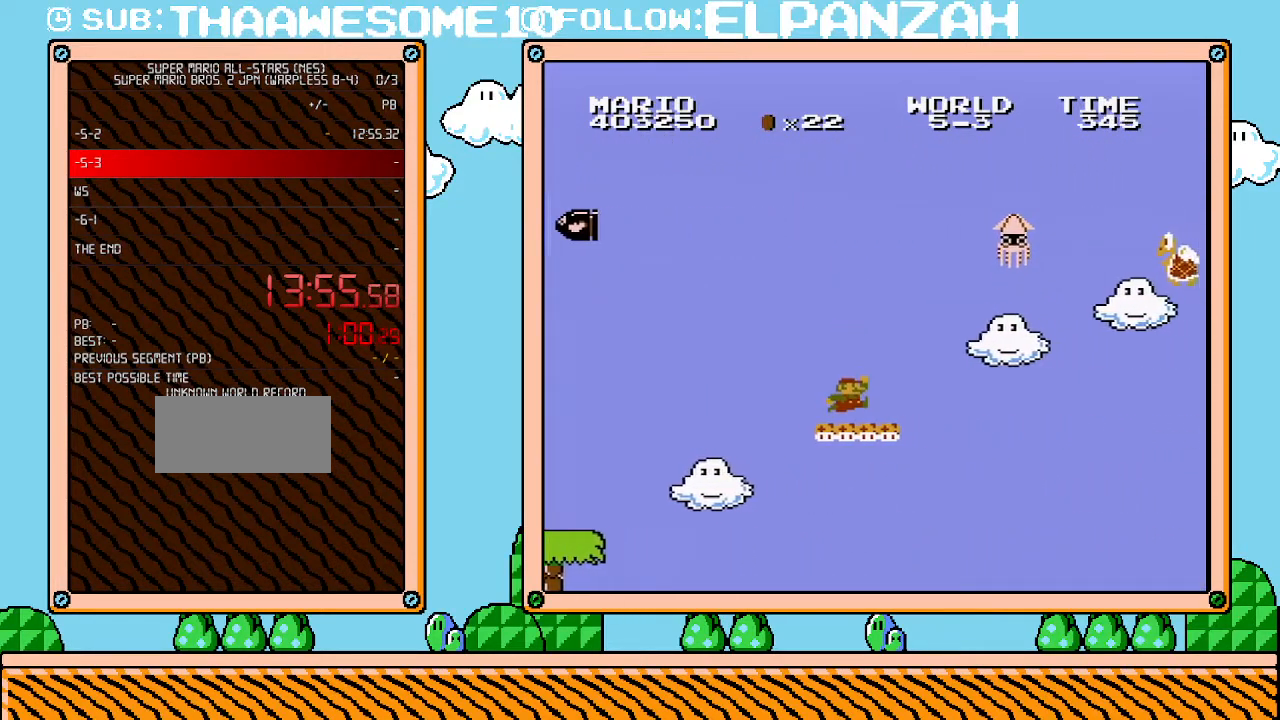
{"buttons": ["A", "B", "DPAD_RIGHT"], "events": [[200, "DPAD_UP", "down"], [233, "A", "down"], [233, "DPAD_RIGHT", "up"], [250, "DPAD_LEFT", "down"], [250, "DPAD_UP", "up"], [350, "DPAD_LEFT", "up"], [350, "DPAD_UP", "down"], [383, "DPAD_RIGHT", "down"], [383, "DPAD_UP", "up"]]}
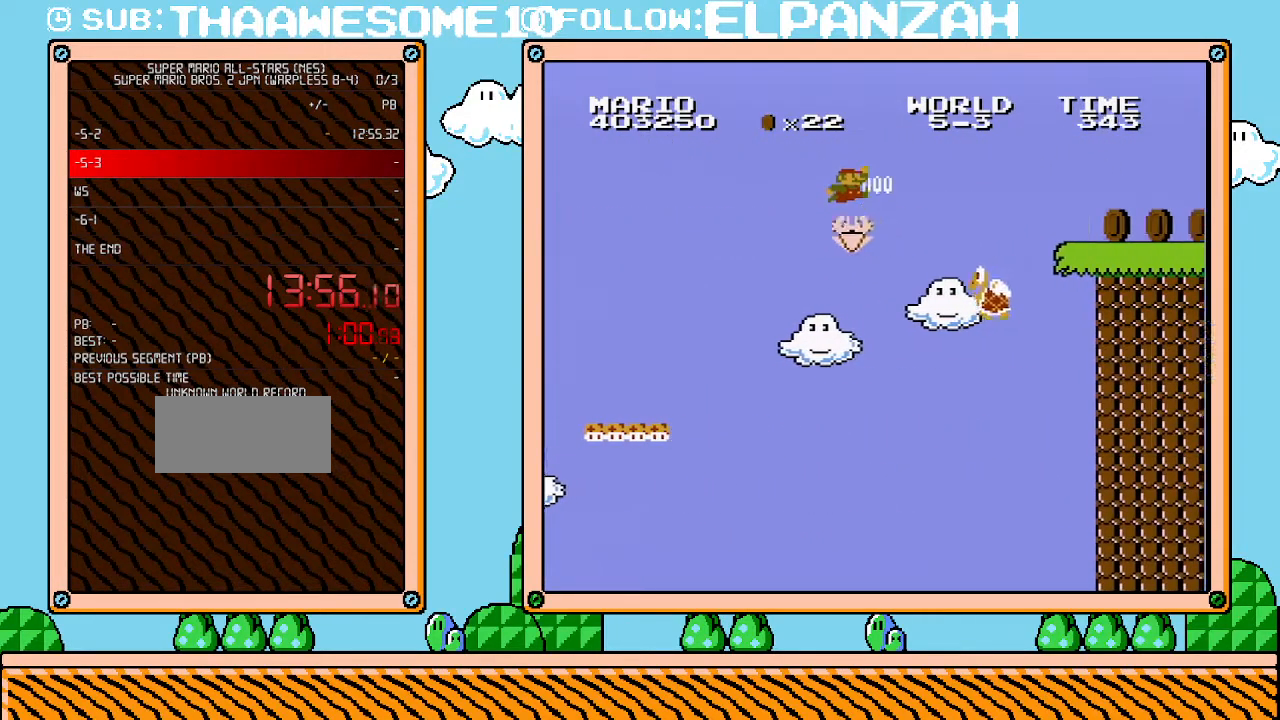
{"buttons": ["A", "B", "DPAD_RIGHT"], "events": [[100, "DPAD_UP", "down"], [183, "DPAD_UP", "up"], [283, "DPAD_UP", "down"], [417, "DPAD_UP", "up"]]}
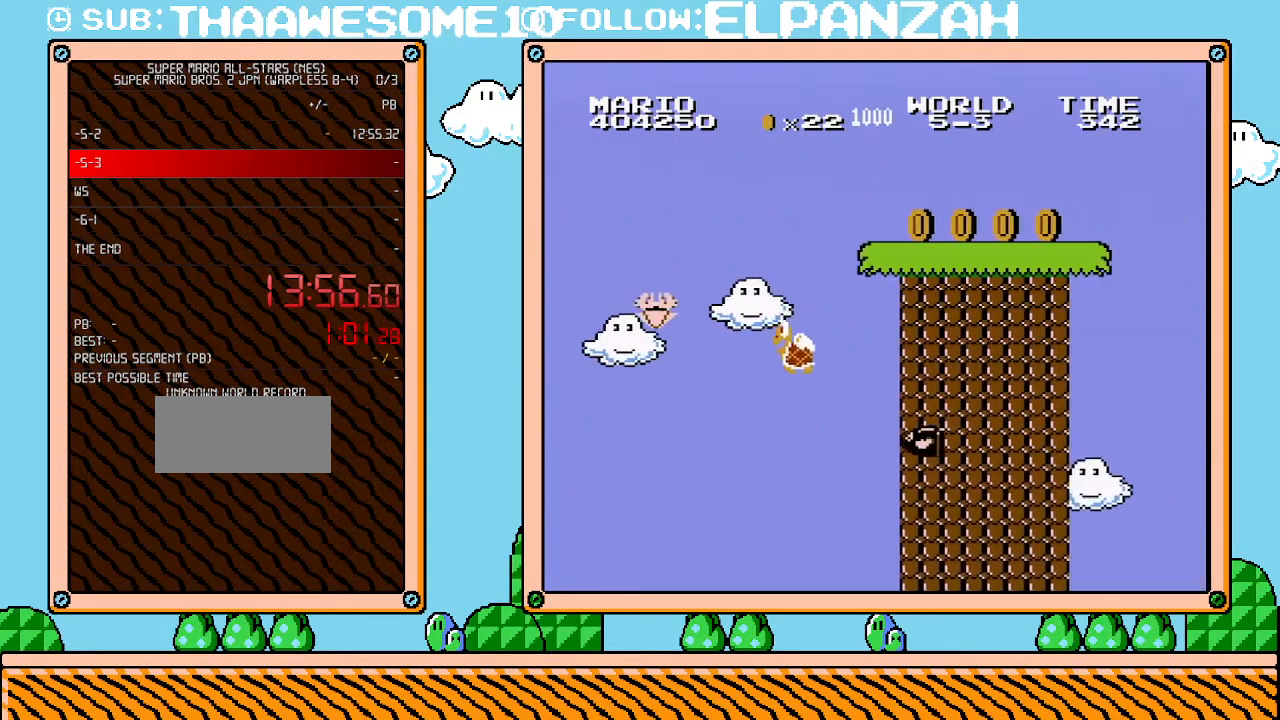
{"buttons": ["B", "DPAD_RIGHT"], "events": [[33, "A", "up"], [100, "DPAD_UP", "down"], [133, "DPAD_RIGHT", "up"], [133, "DPAD_UP", "up"], [167, "DPAD_LEFT", "down"], [317, "DPAD_LEFT", "up"], [383, "DPAD_RIGHT", "down"]]}
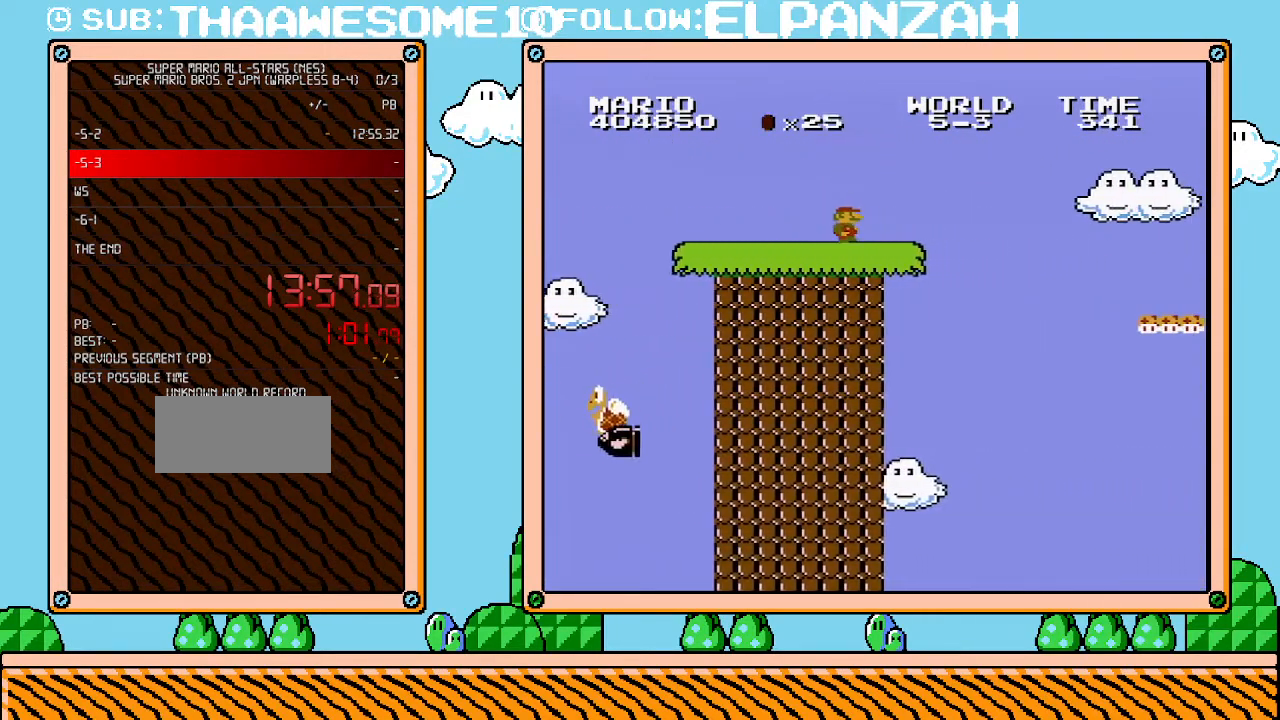
{"buttons": ["A", "B", "DPAD_RIGHT"], "events": [[350, "A", "down"]]}
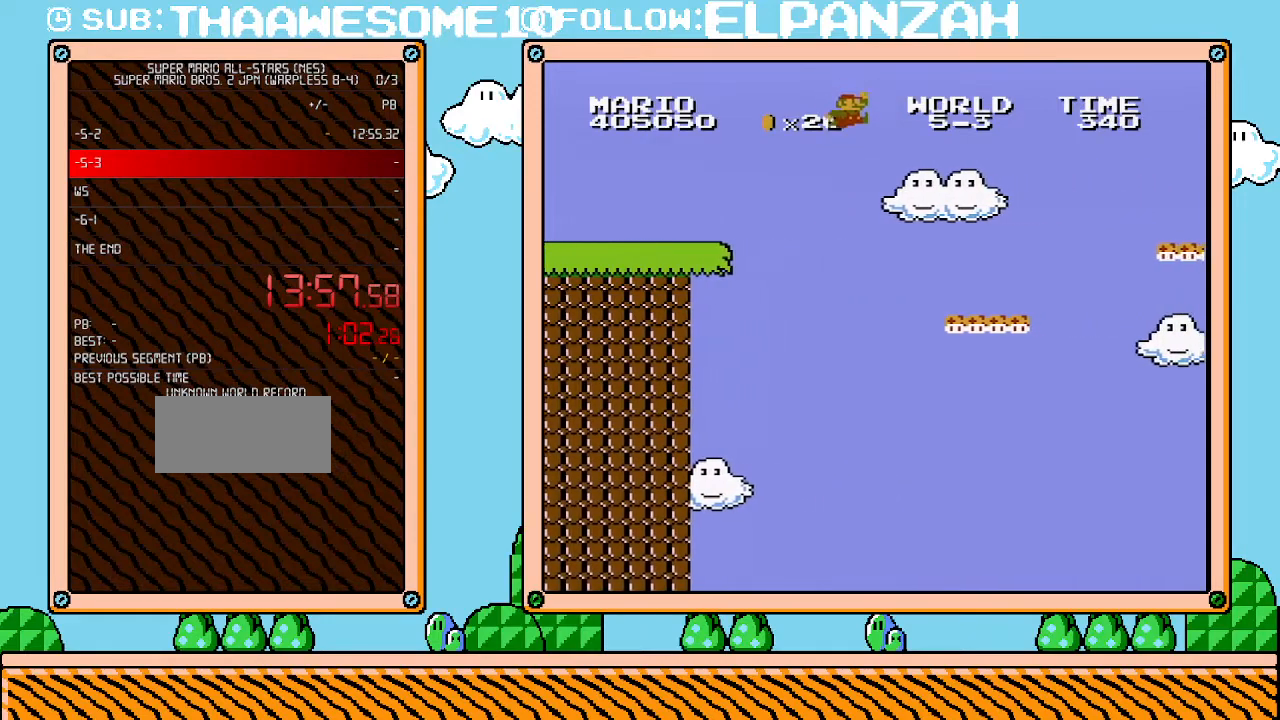
{"buttons": ["B", "DPAD_RIGHT"], "events": [[33, "A", "up"], [100, "DPAD_RIGHT", "up"], [100, "DPAD_UP", "down"], [133, "DPAD_LEFT", "down"], [133, "DPAD_UP", "up"], [283, "DPAD_LEFT", "up"], [383, "DPAD_RIGHT", "down"]]}
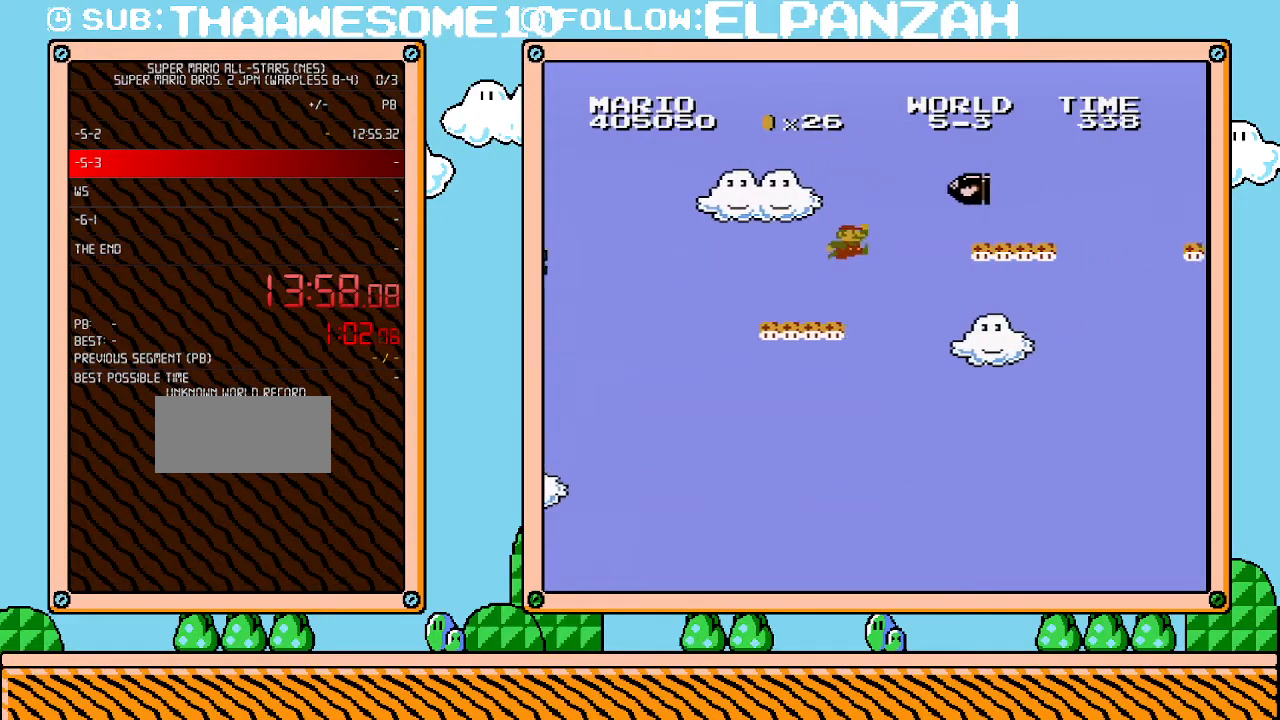
{"buttons": ["A", "B"], "events": [[133, "A", "down"], [133, "DPAD_UP", "down"], [167, "DPAD_RIGHT", "up"], [200, "DPAD_LEFT", "down"], [200, "DPAD_UP", "up"], [500, "DPAD_LEFT", "up"]]}
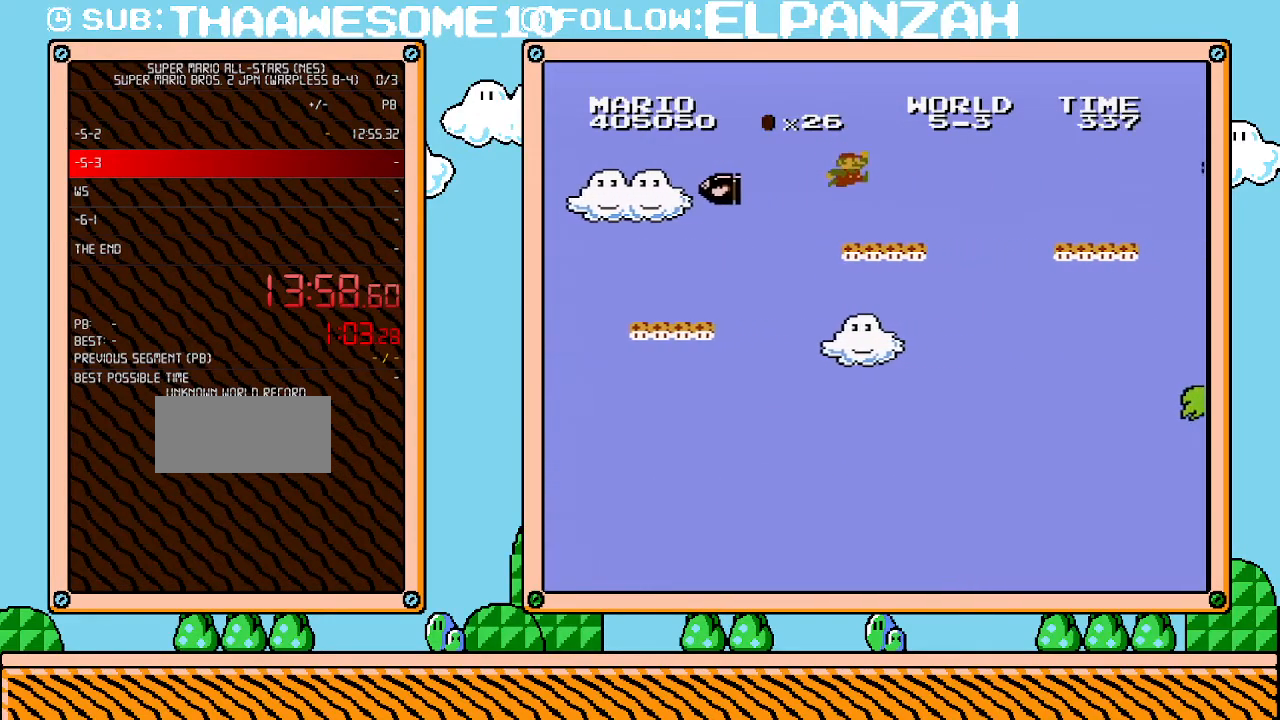
{"buttons": ["A", "B"], "events": [[33, "A", "up"], [67, "DPAD_LEFT", "down"], [167, "DPAD_LEFT", "up"], [200, "DPAD_RIGHT", "down"], [383, "A", "down"], [417, "DPAD_RIGHT", "up"]]}
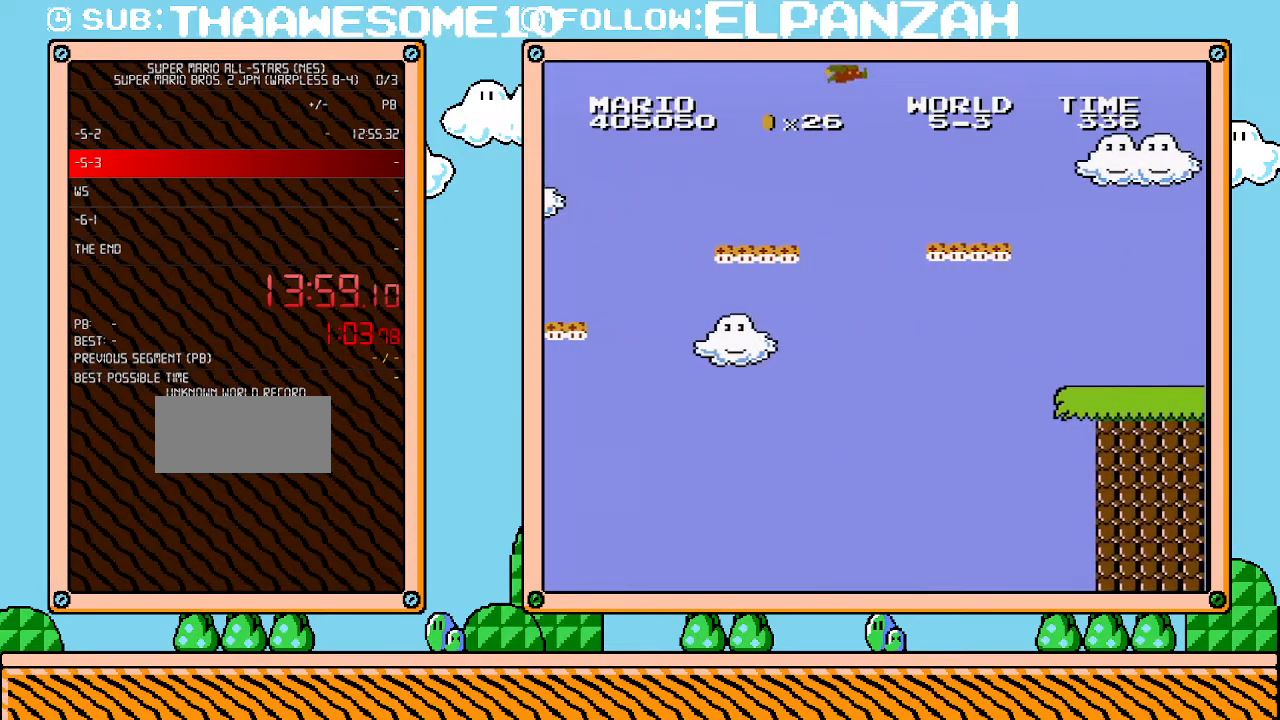
{"buttons": ["B", "DPAD_RIGHT"], "events": [[167, "A", "up"], [317, "DPAD_RIGHT", "down"]]}
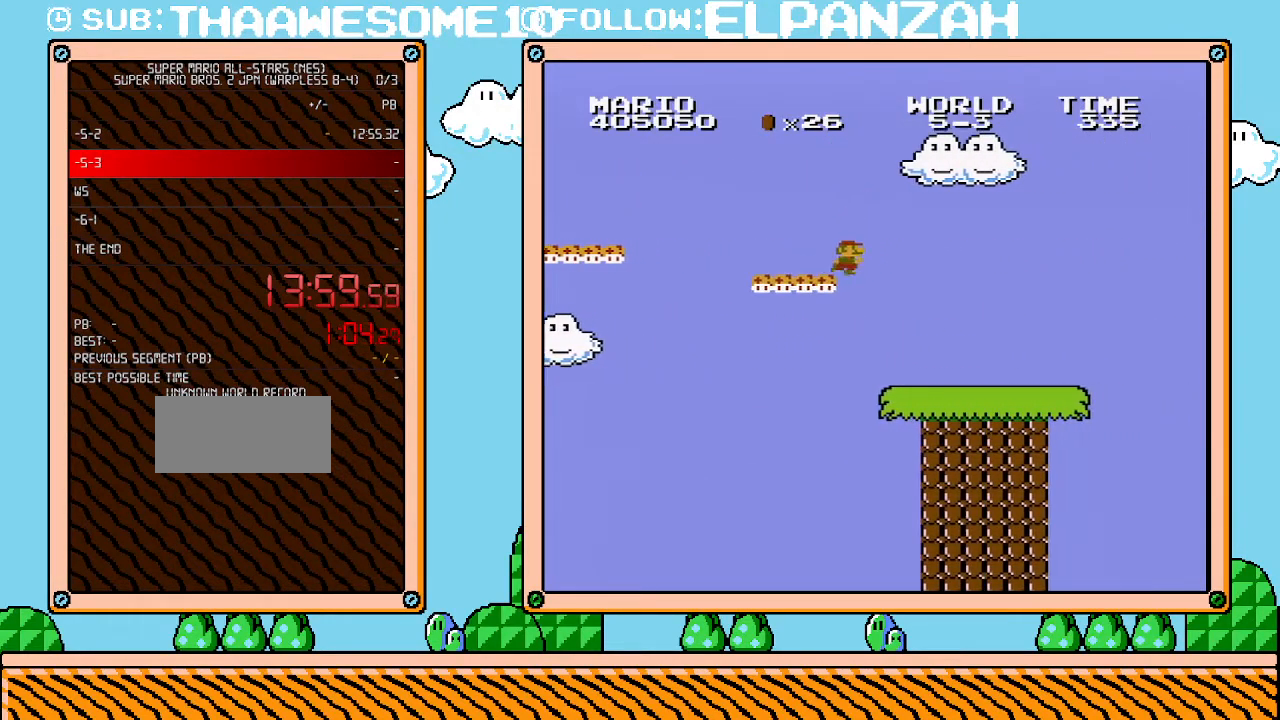
{"buttons": ["B", "DPAD_RIGHT"], "events": [[283, "DPAD_RIGHT", "up"], [350, "DPAD_RIGHT", "down"]]}
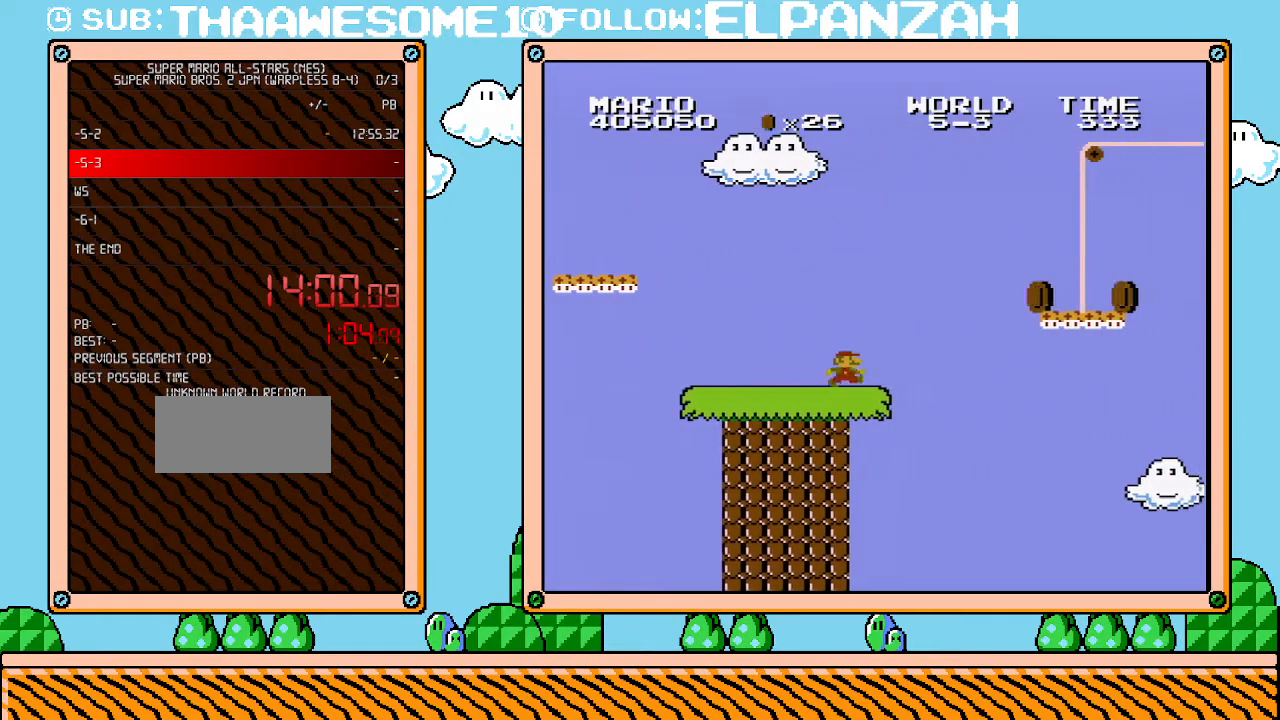
{"buttons": ["B", "DPAD_RIGHT"], "events": [[217, "A", "down"], [283, "DPAD_UP", "down"], [417, "DPAD_UP", "up"], [500, "A", "up"]]}
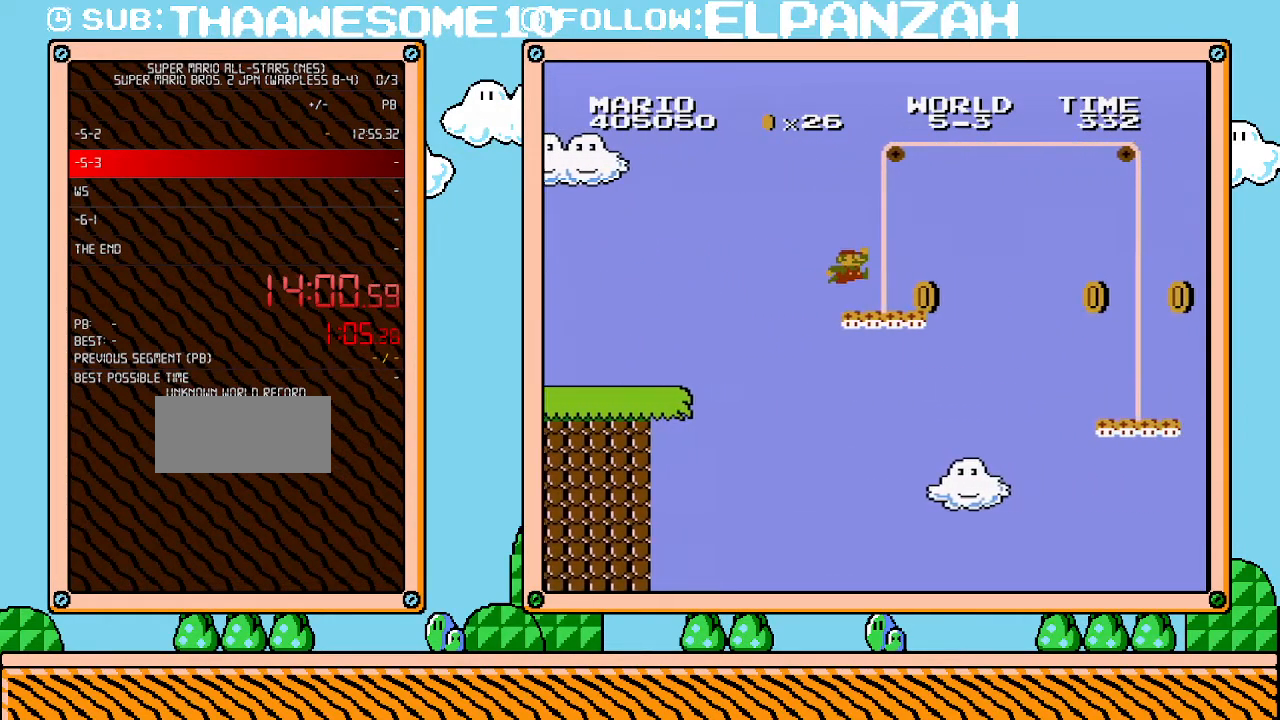
{"buttons": ["B", "DPAD_LEFT"], "events": [[350, "A", "down"], [417, "A", "up"], [500, "DPAD_LEFT", "down"], [500, "DPAD_RIGHT", "up"]]}
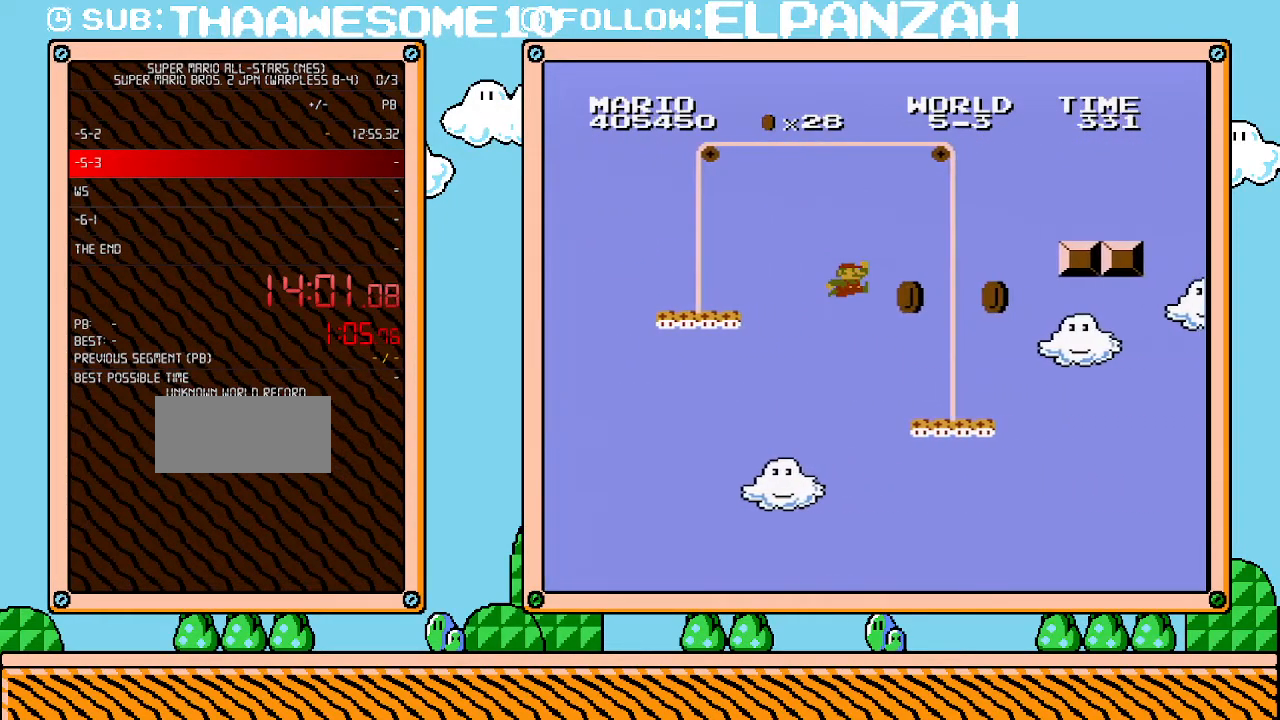
{"buttons": ["A", "B"], "events": [[250, "DPAD_LEFT", "up"], [467, "A", "down"]]}
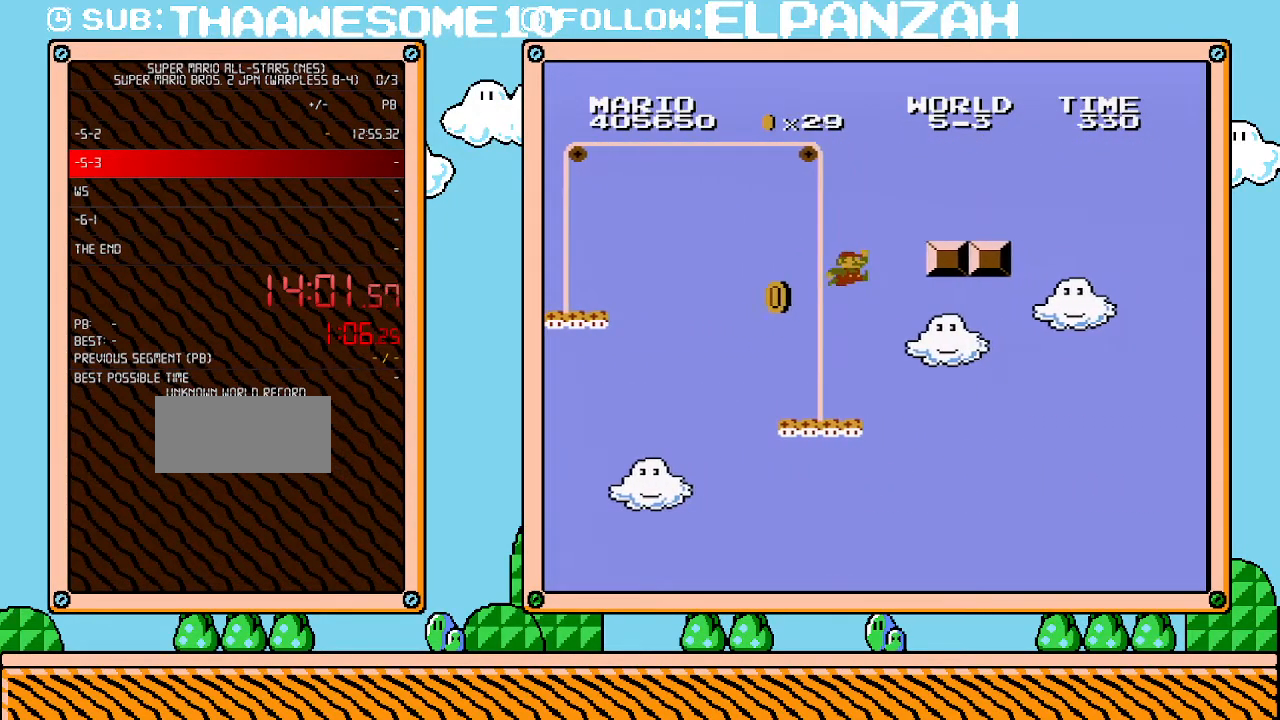
{"buttons": ["B", "DPAD_RIGHT"], "events": [[383, "DPAD_RIGHT", "down"], [467, "A", "up"]]}
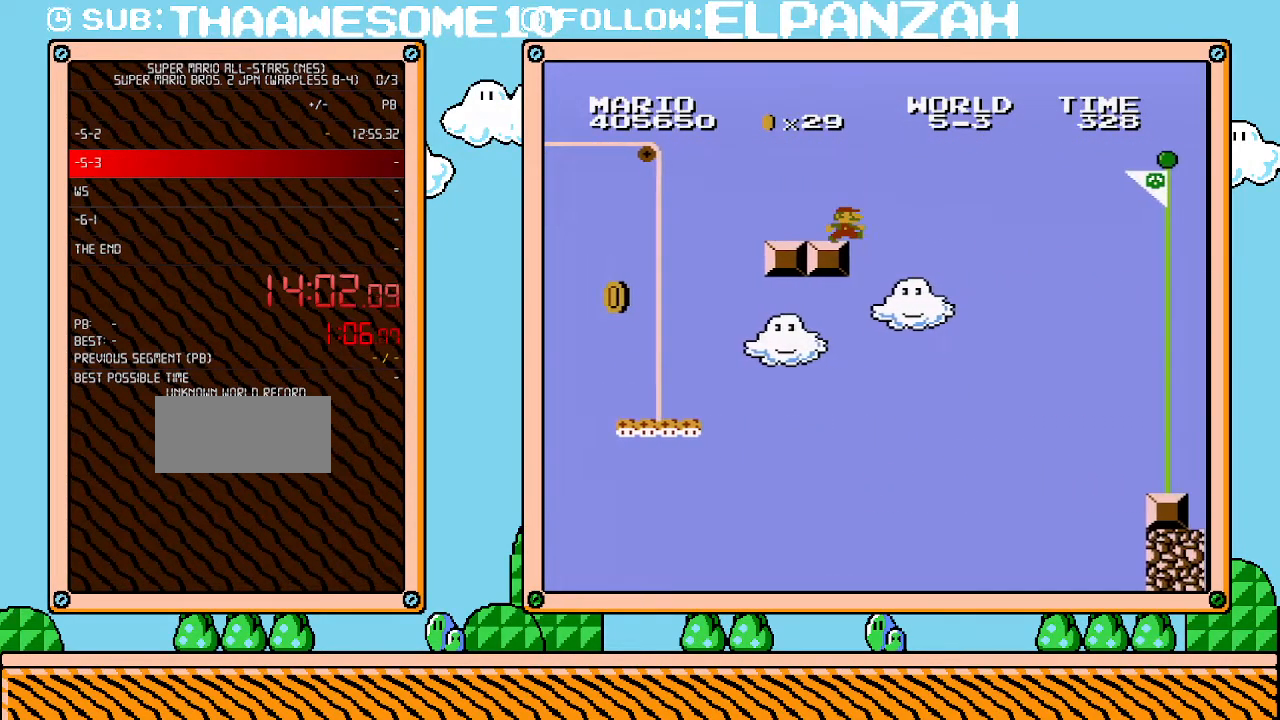
{"buttons": ["A", "B", "DPAD_RIGHT"], "events": [[217, "A", "down"]]}
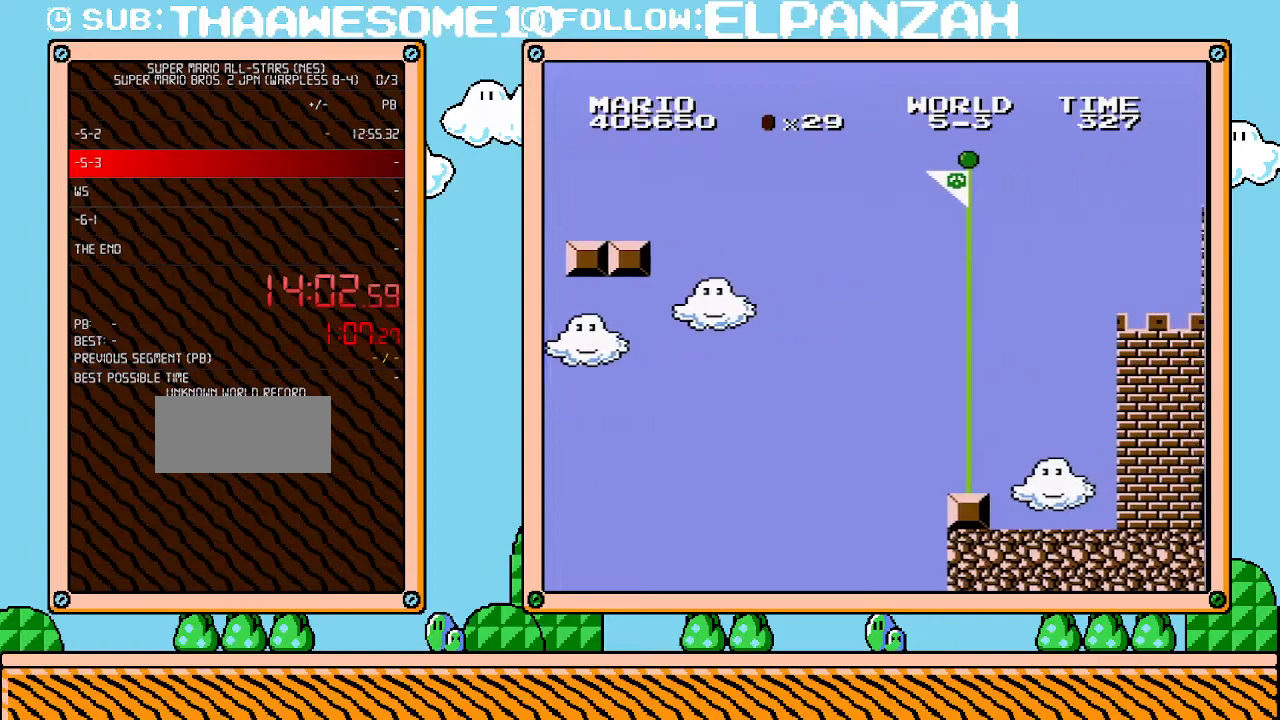
{"buttons": ["B", "DPAD_RIGHT"], "events": [[283, "A", "up"]]}
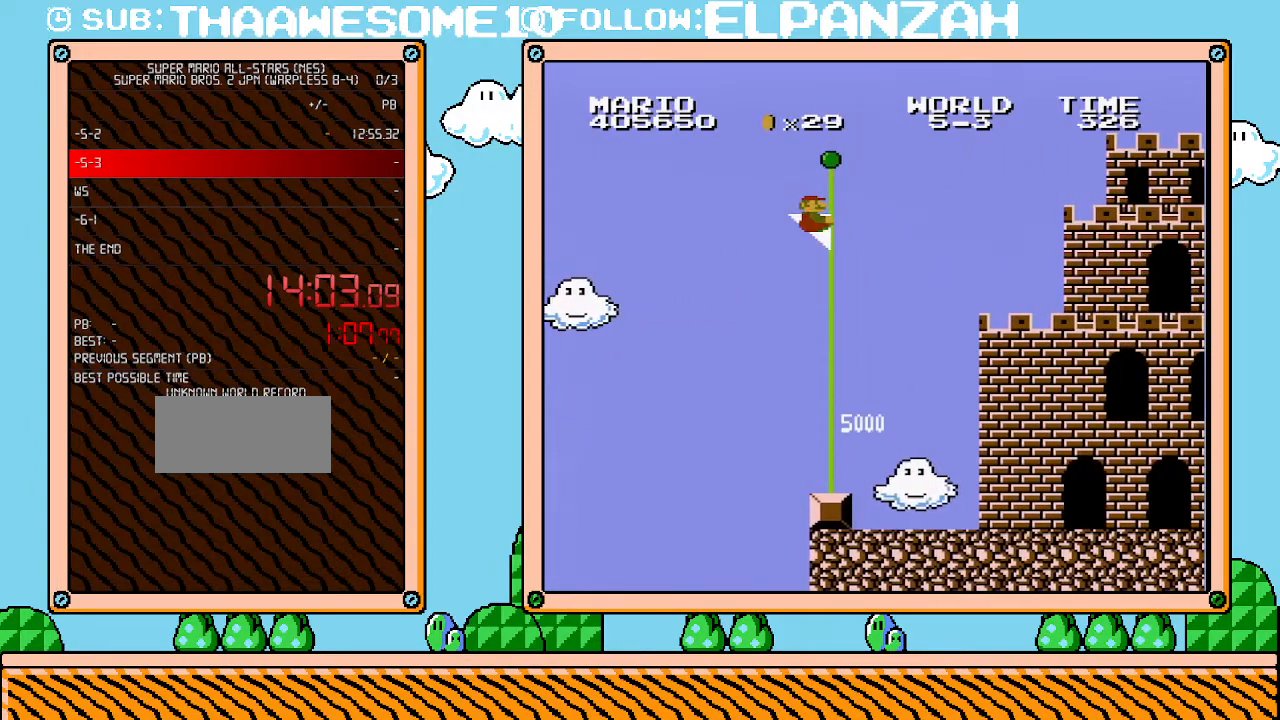
{"buttons": ["B"], "events": [[500, "DPAD_RIGHT", "up"]]}
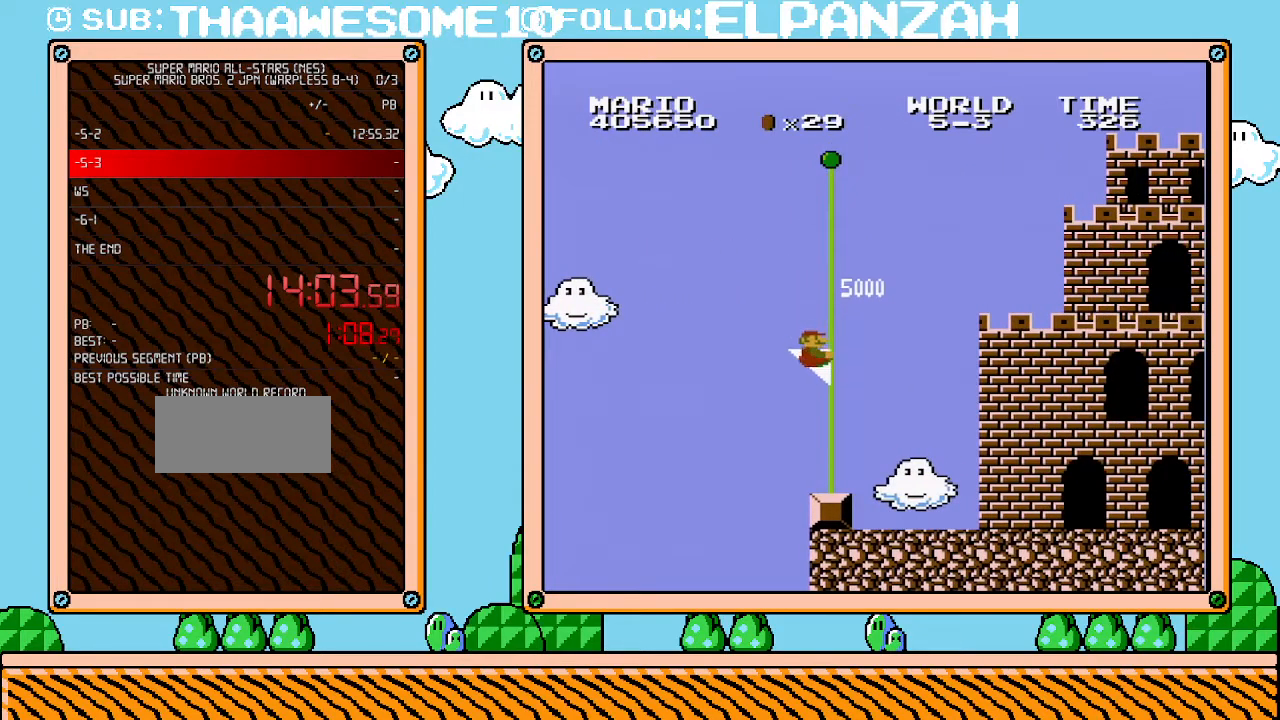
{"buttons": [], "events": [[133, "B", "up"]]}